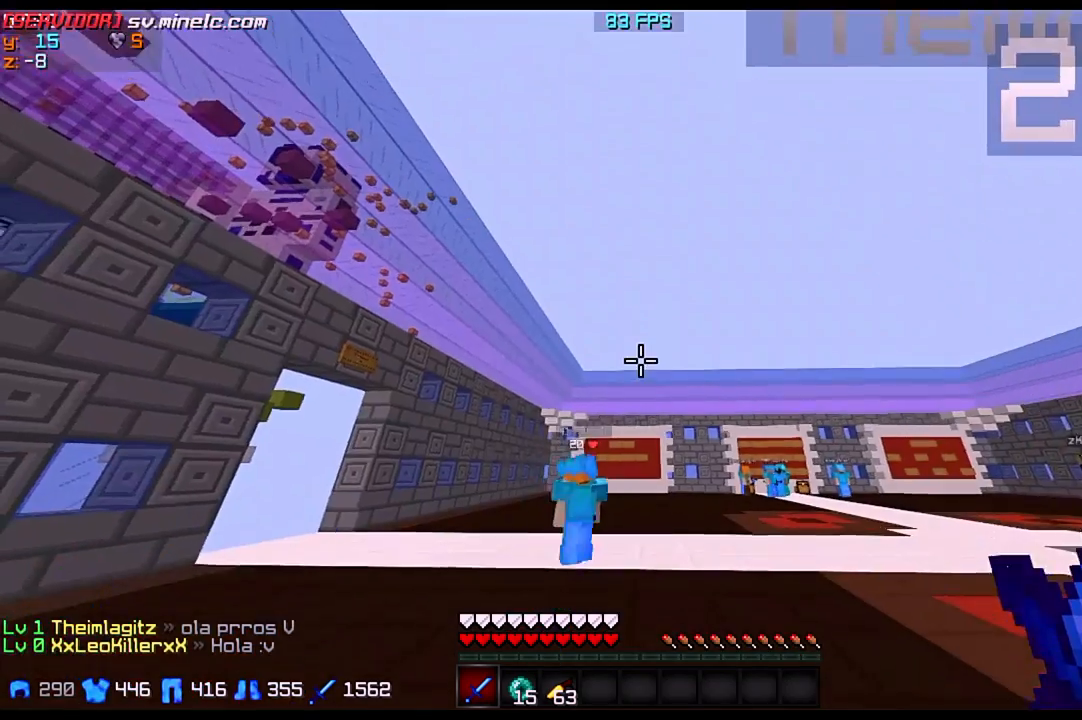
Gameplay with keyboard; each line is a JSON object with the keys held at the frame after it. "events" lists presses ("down") and releases ("up") of "a", "d", "s" and "w" between this image and that frame as [ms after this image, input, new state], when the widget could be followed in between. No other keys are recorded. Mouse input is not recorded.
{"keys": ["s"], "events": [[401, "s", "down"]]}
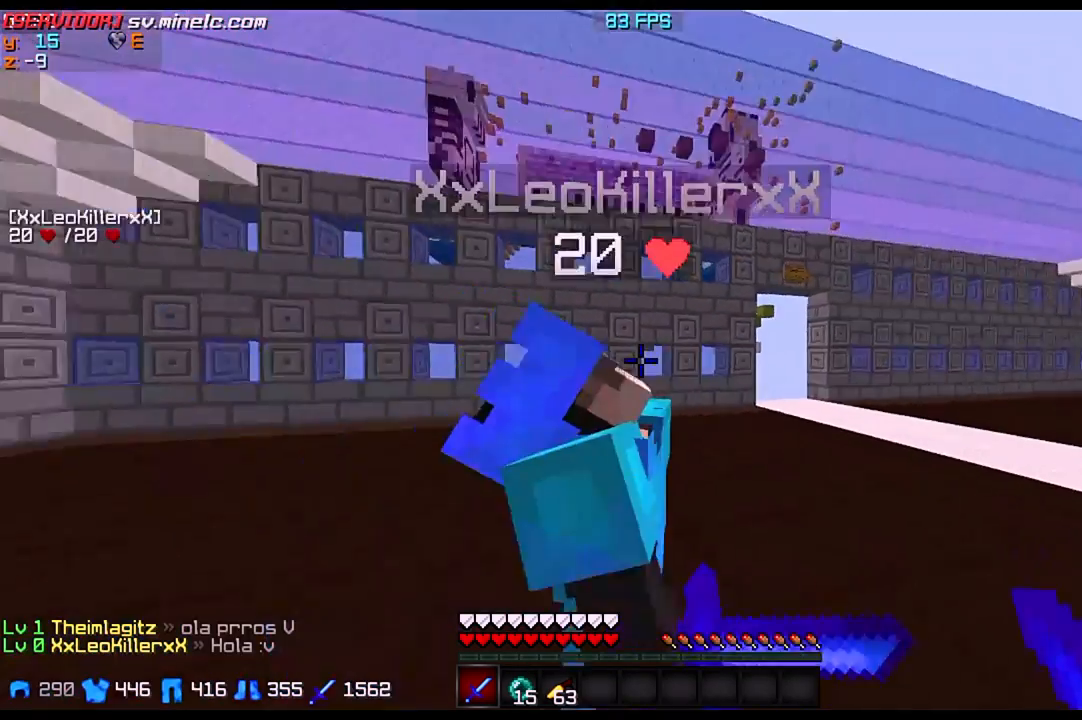
{"keys": [], "events": [[167, "s", "up"], [334, "w", "down"], [467, "w", "up"]]}
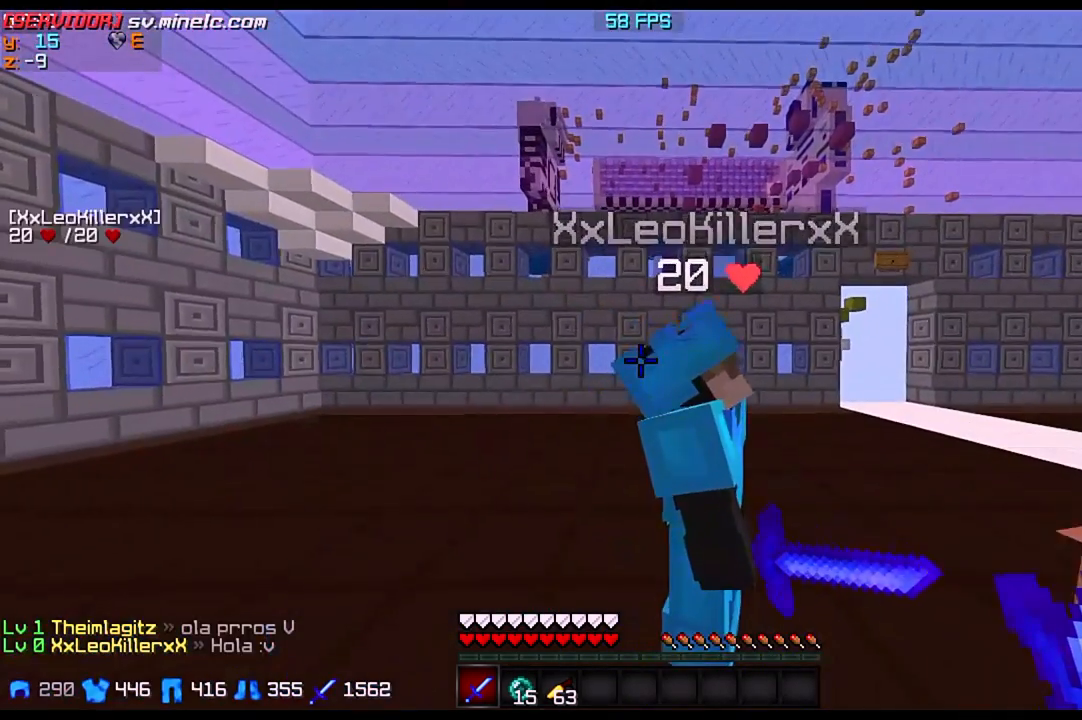
{"keys": [], "events": []}
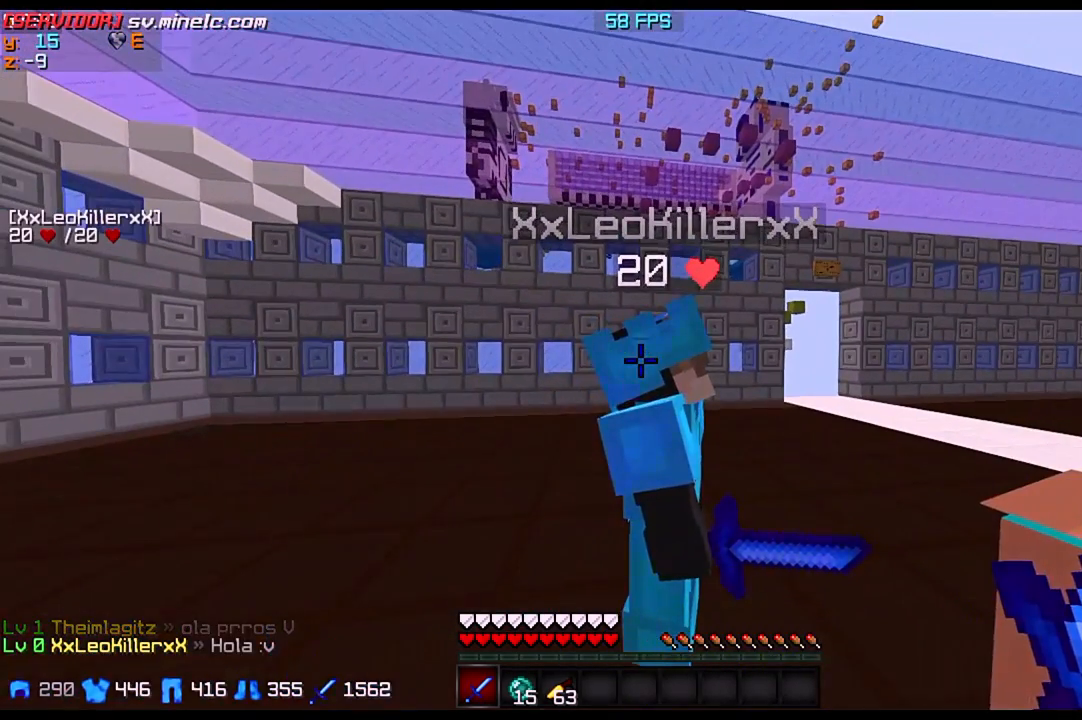
{"keys": [], "events": []}
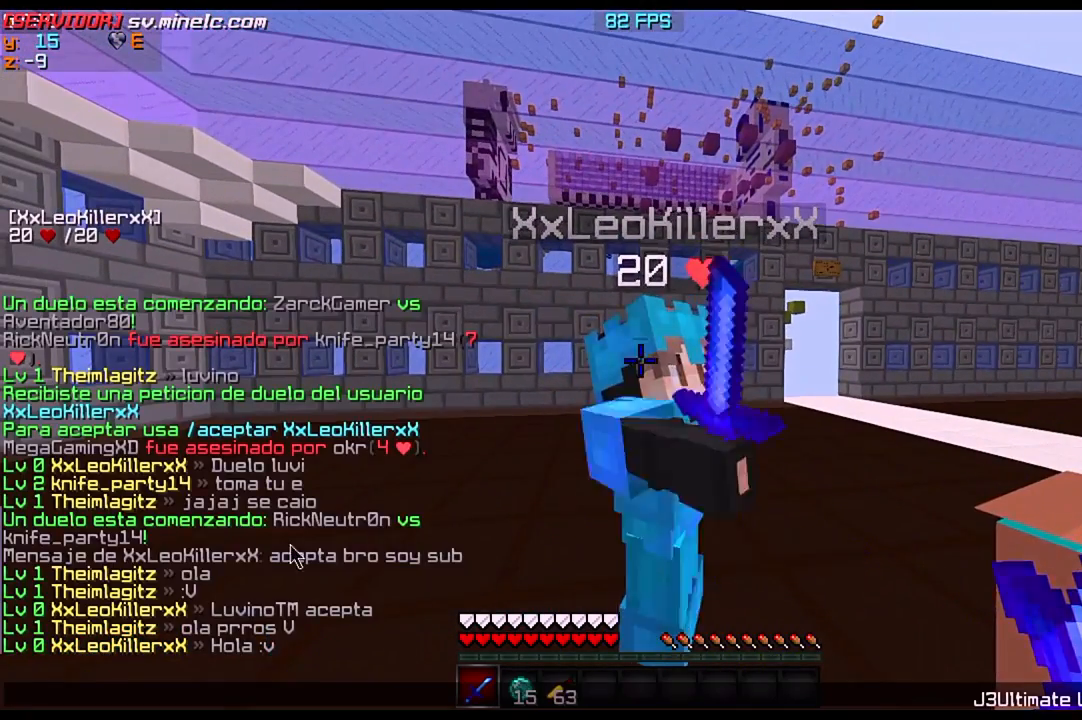
{"keys": [], "events": []}
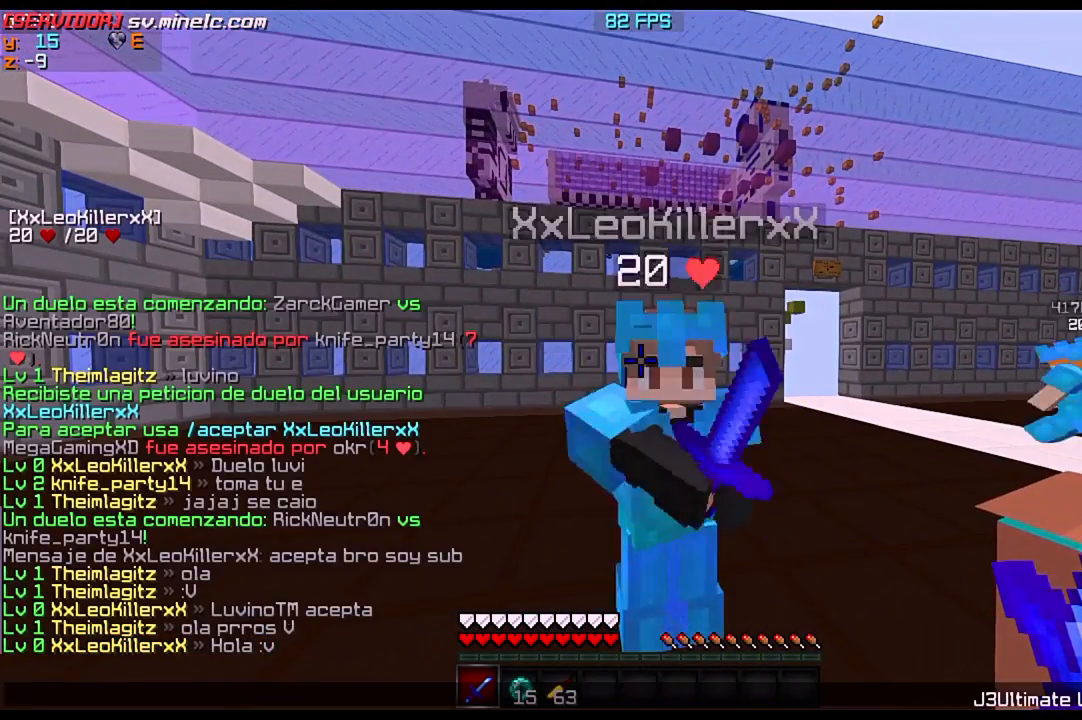
{"keys": [], "events": []}
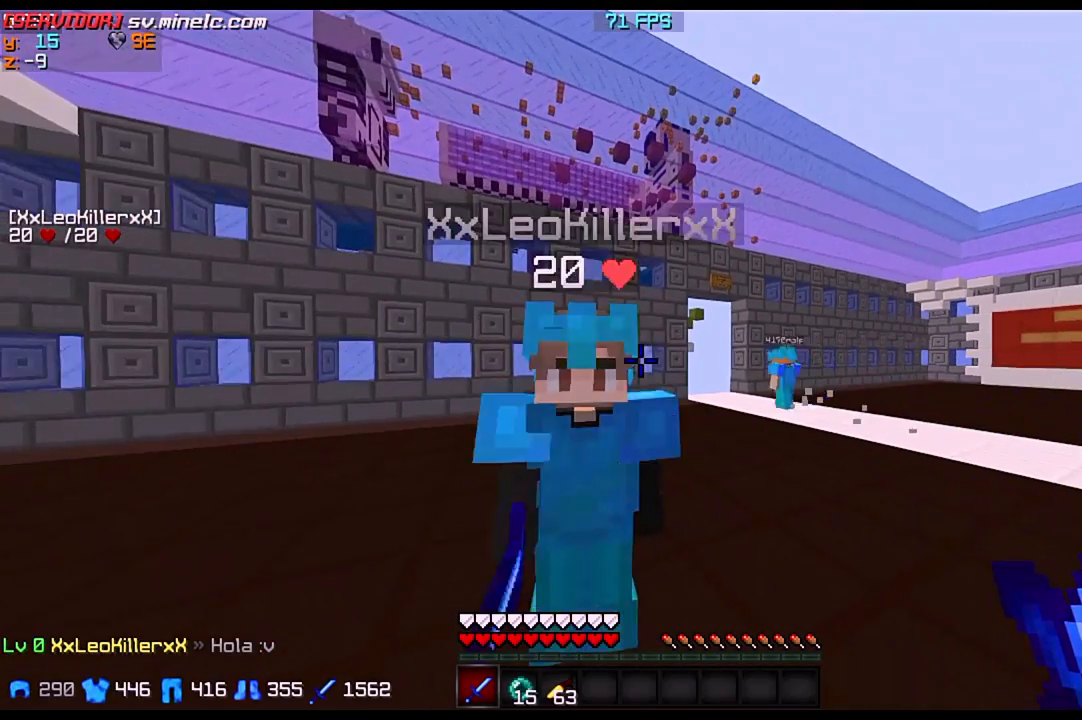
{"keys": [], "events": []}
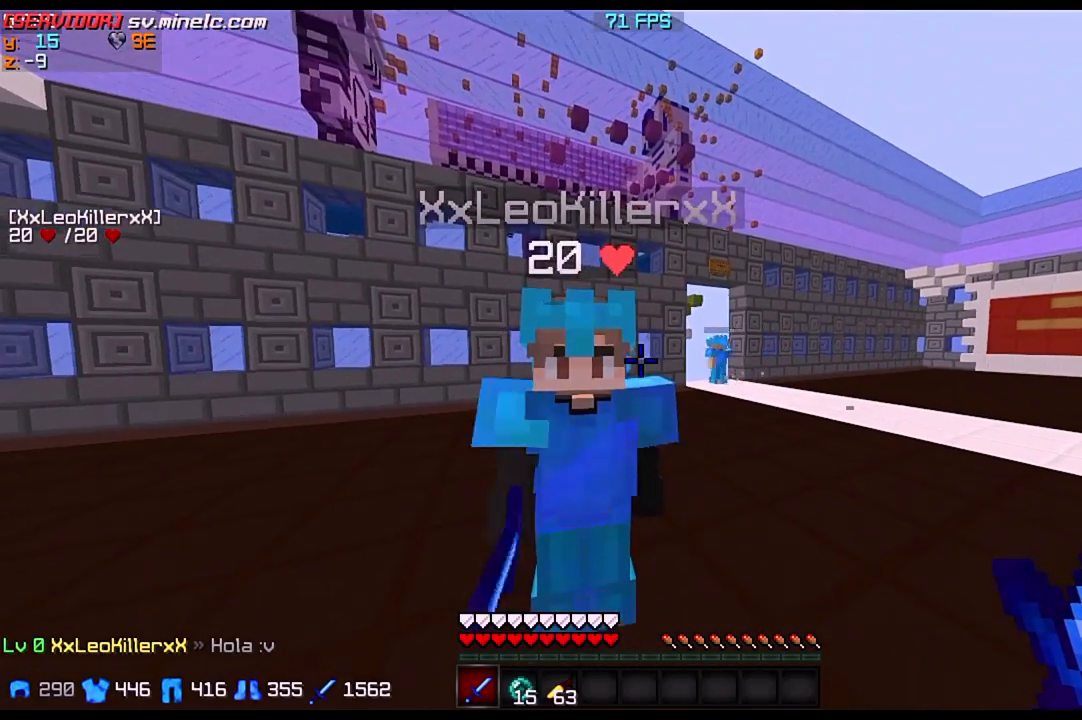
{"keys": [], "events": []}
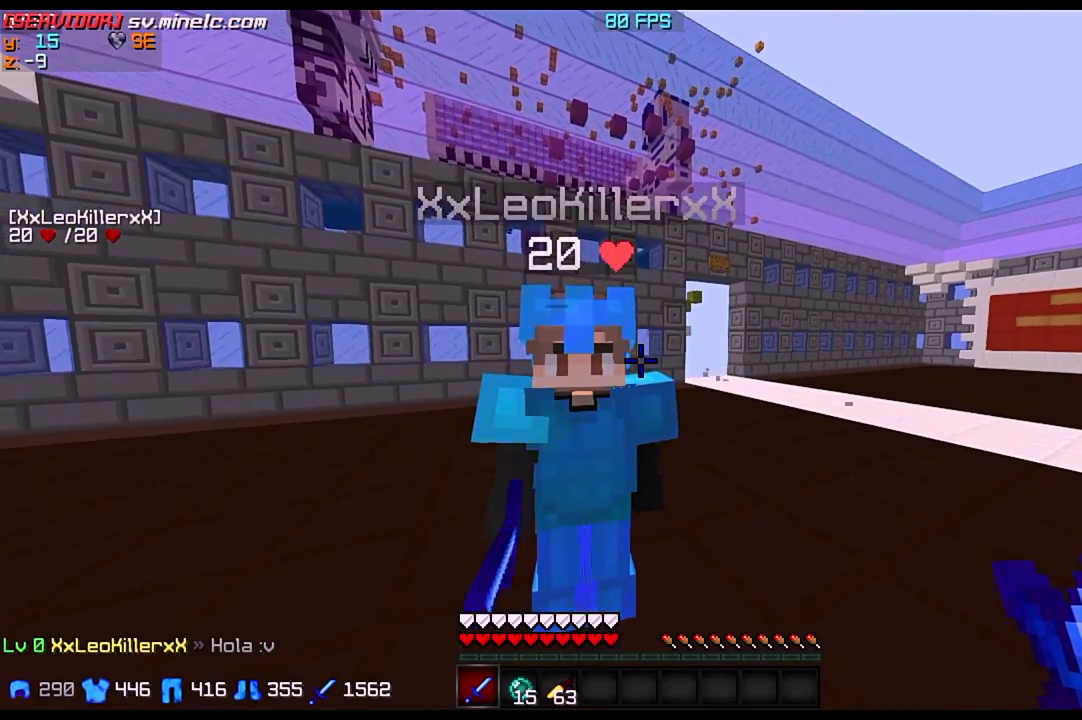
{"keys": [], "events": []}
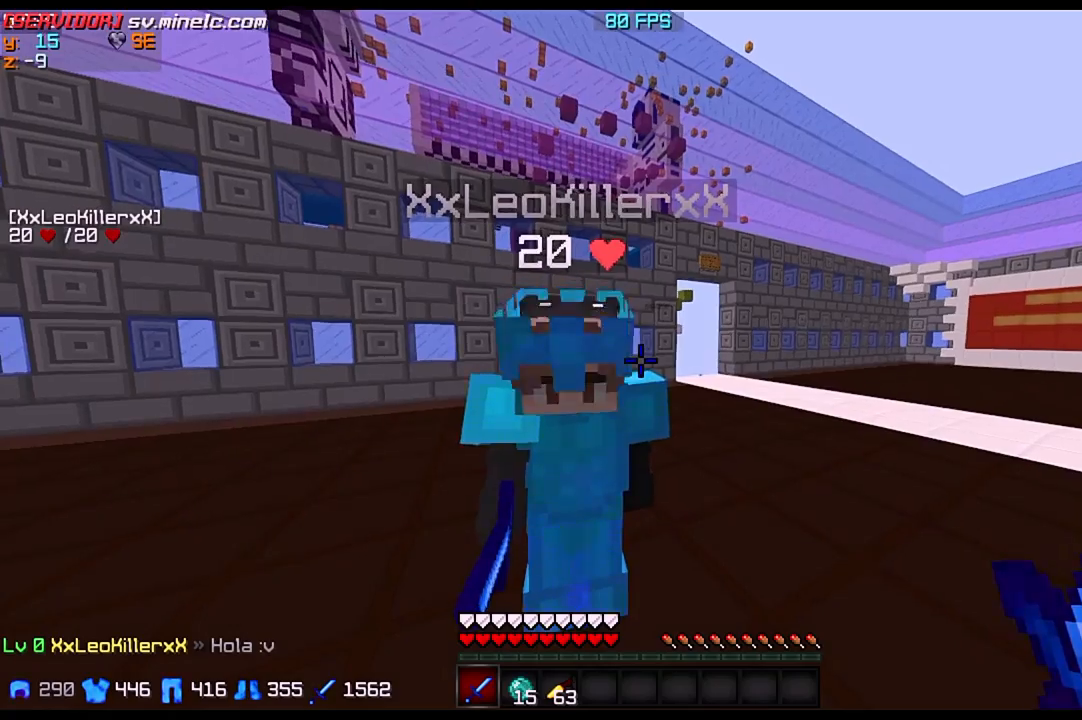
{"keys": [], "events": []}
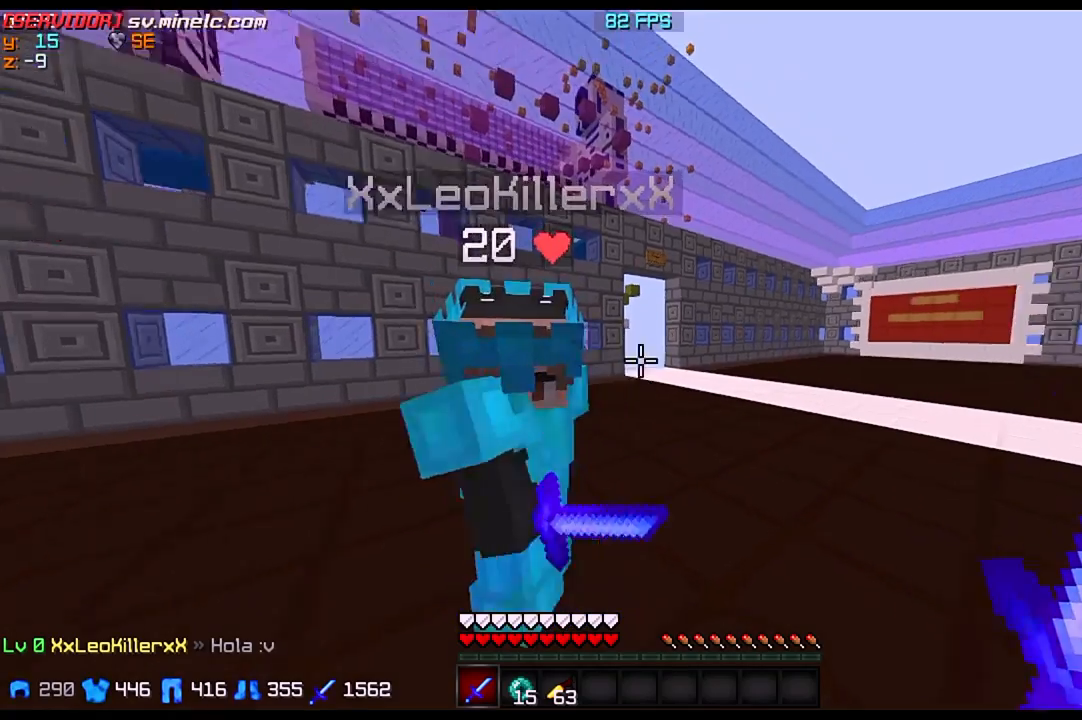
{"keys": ["w"], "events": [[467, "w", "down"]]}
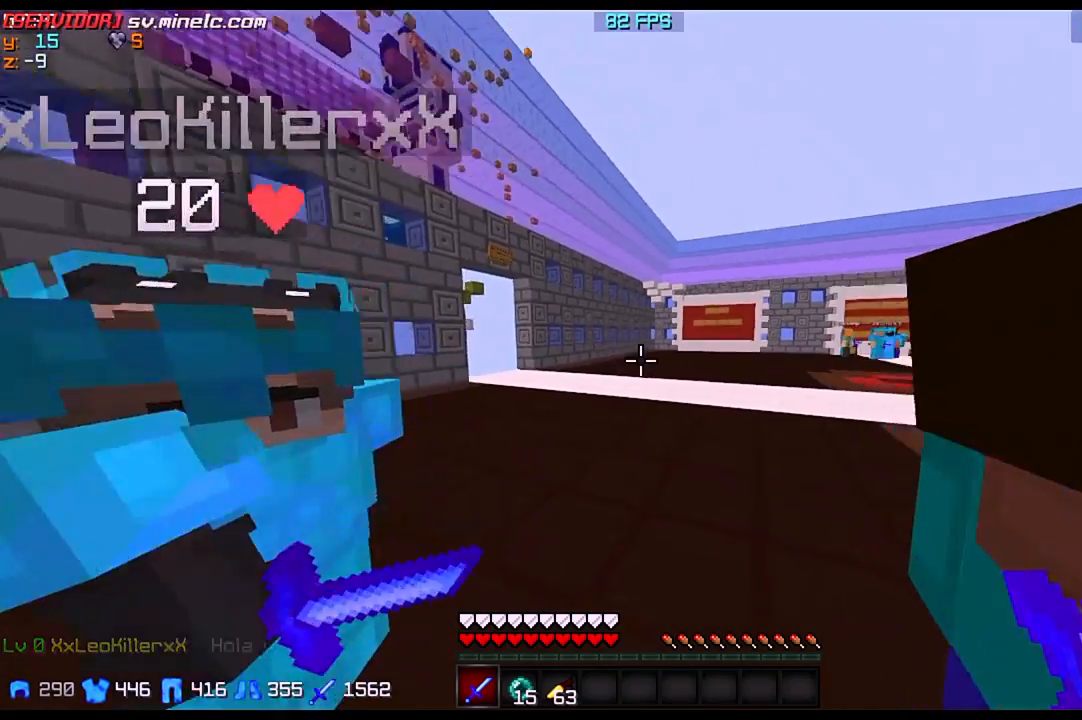
{"keys": ["w"], "events": []}
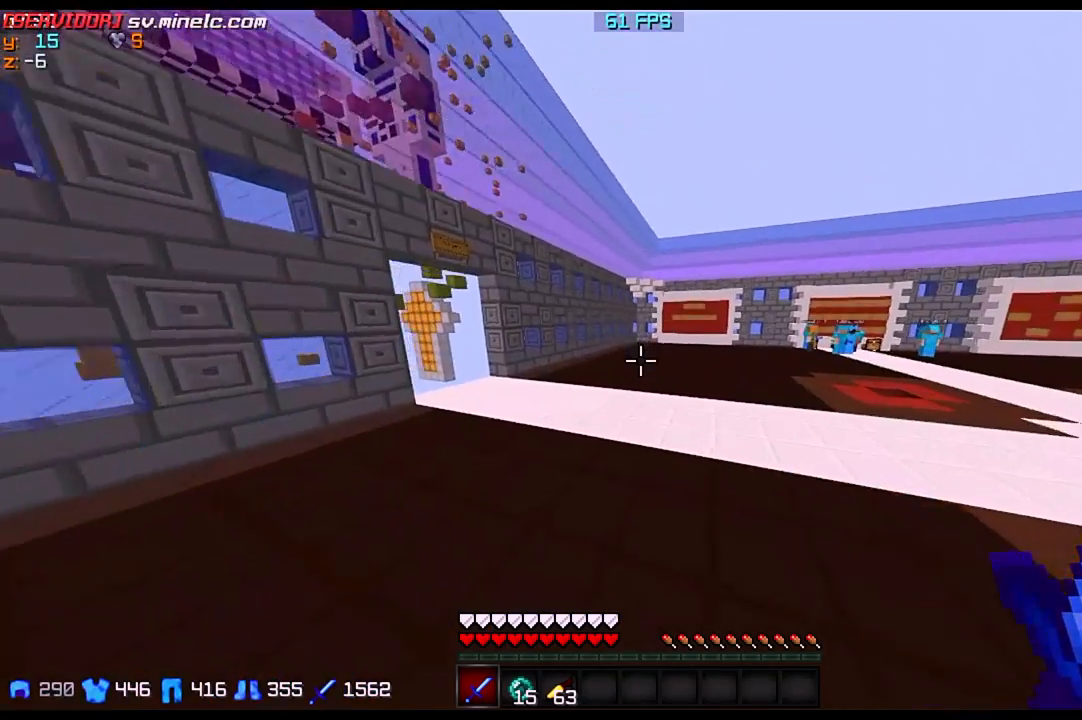
{"keys": ["w"], "events": []}
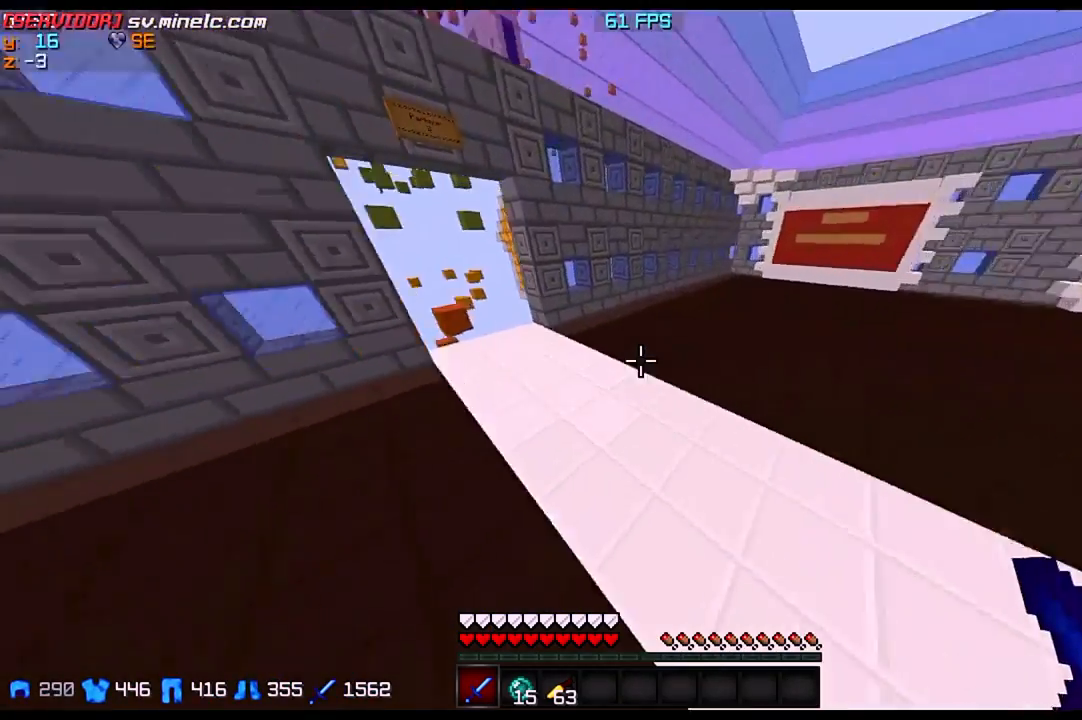
{"keys": ["w"], "events": []}
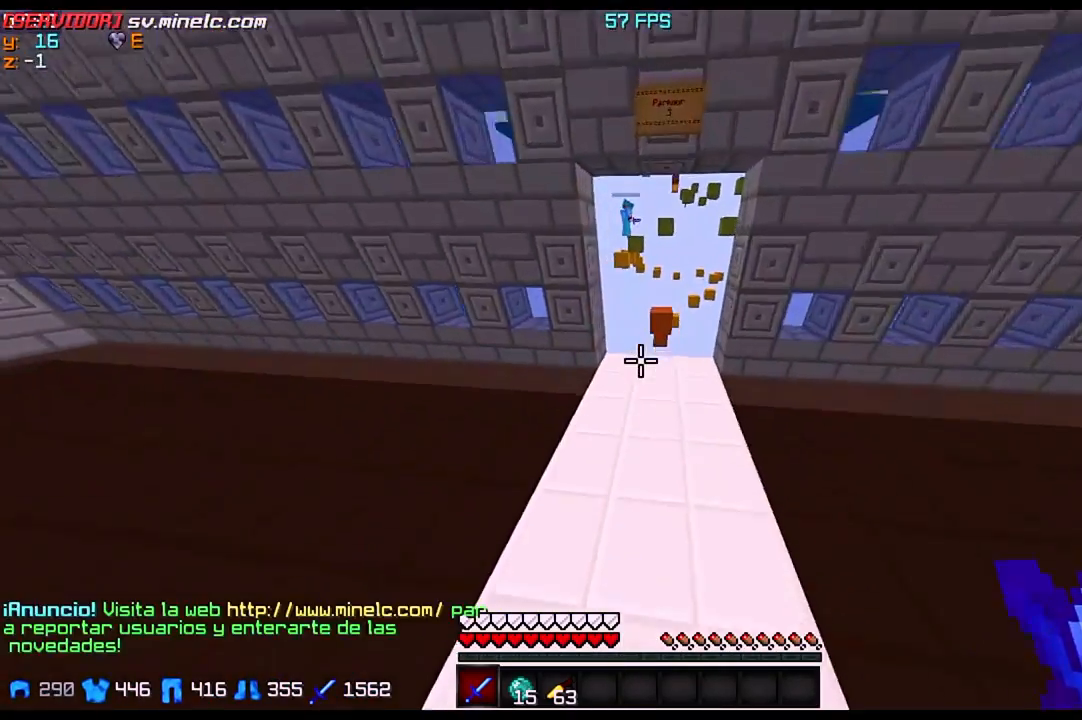
{"keys": ["w"], "events": []}
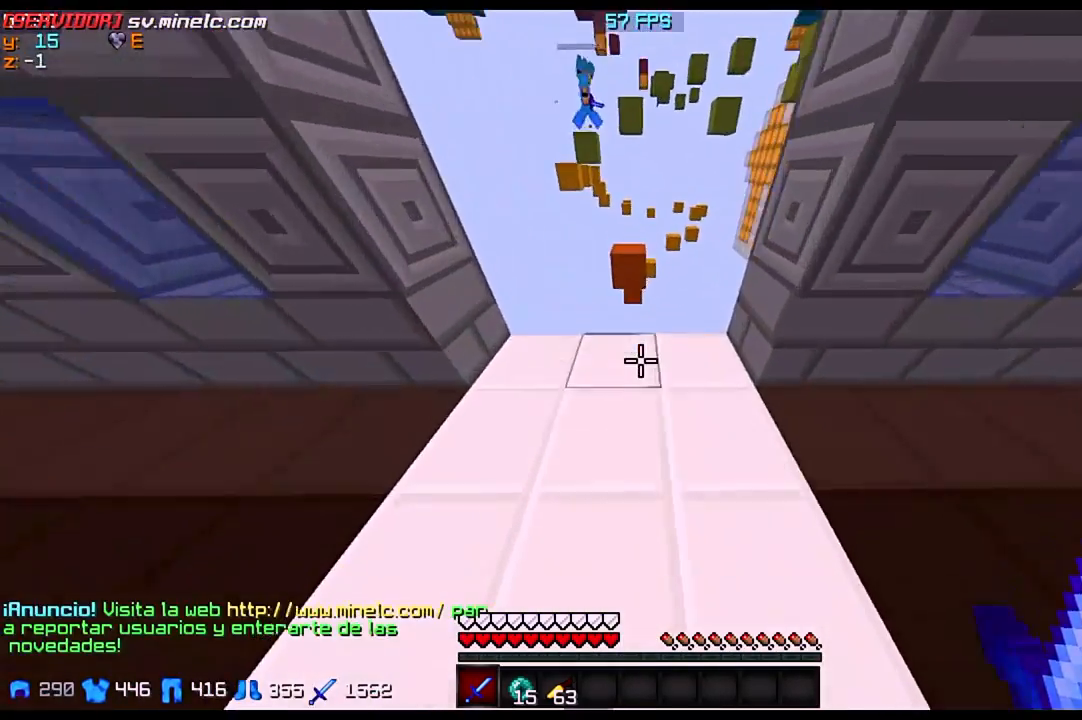
{"keys": ["w"], "events": []}
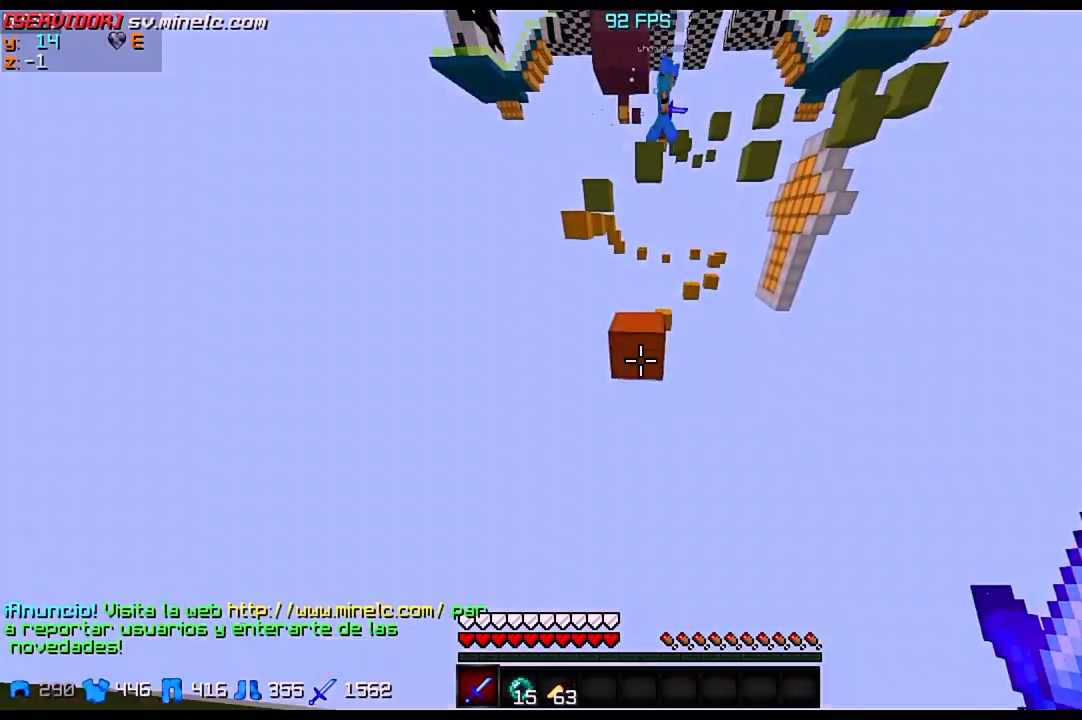
{"keys": ["w"], "events": []}
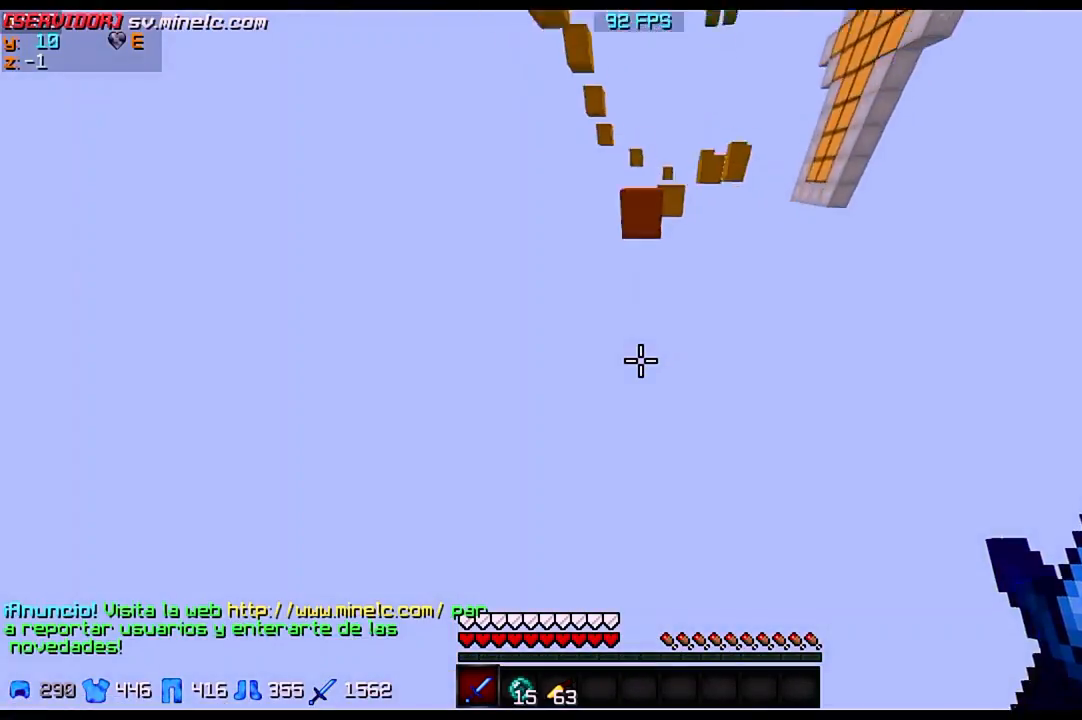
{"keys": [], "events": [[133, "w", "up"]]}
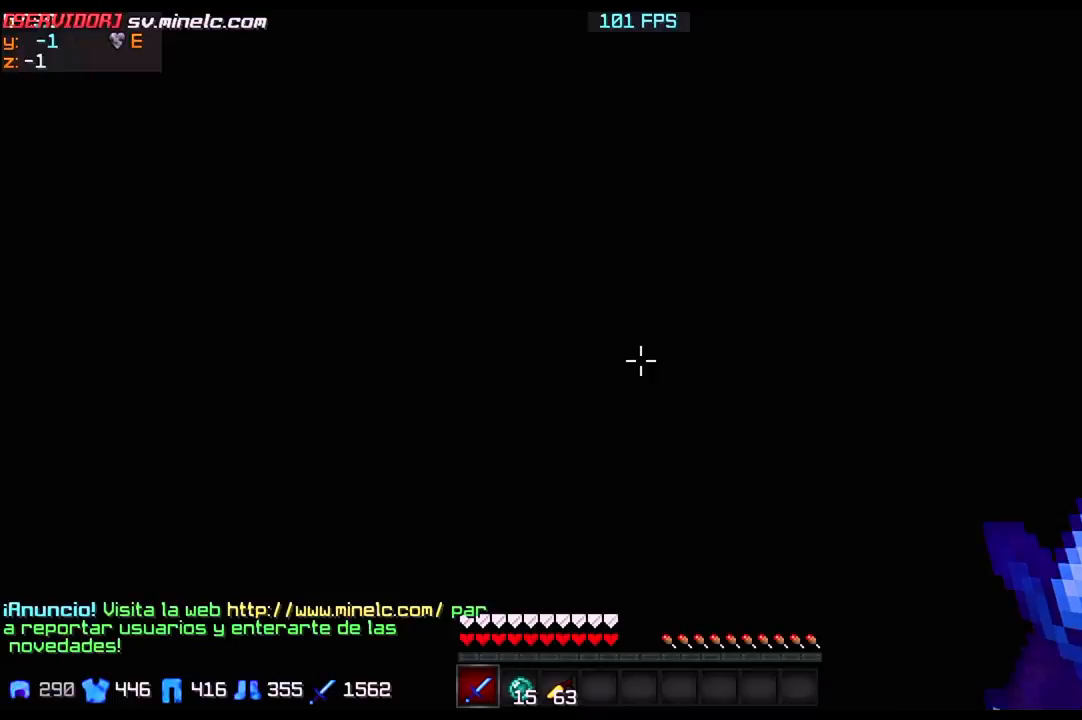
{"keys": [], "events": [[66, "s", "down"], [400, "s", "up"]]}